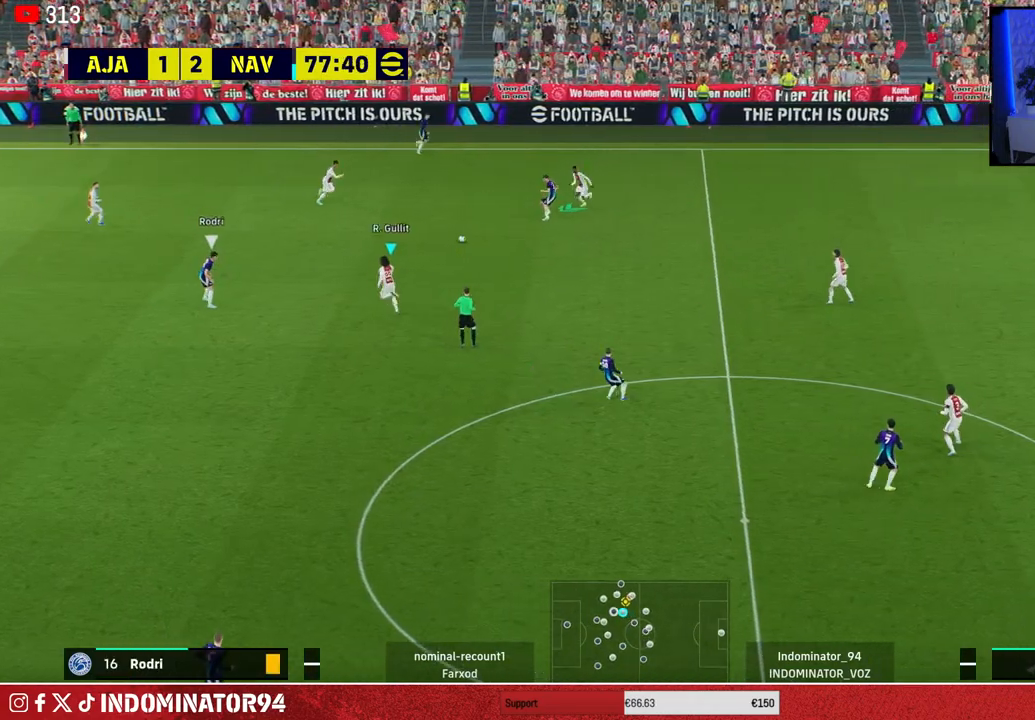
Gameplay with a controller (PlayStation layout); each line is a JSON object with the inputs held at the frame after it. "events" lists button and stick changes between this image and that frame as [ms after this image, input, new state], when the widget could be followed in between.
{"buttons": ["R1"], "left_stick": "left", "right_stick": "center", "events": [[367, "left_stick", "left"]]}
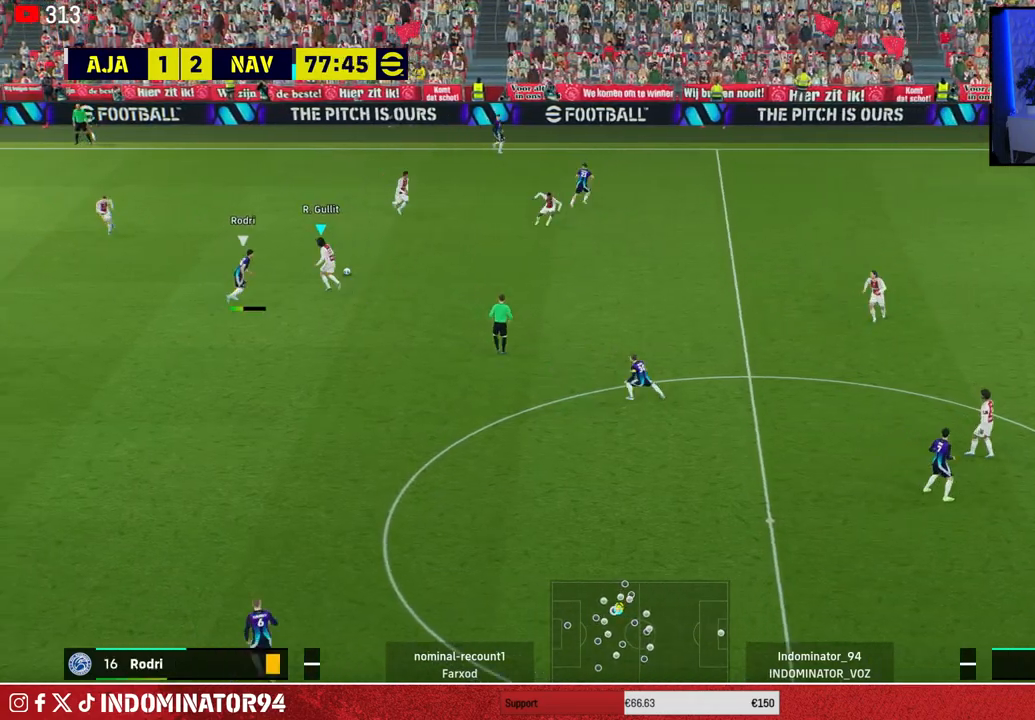
{"buttons": ["R1"], "left_stick": "left", "right_stick": "center", "events": []}
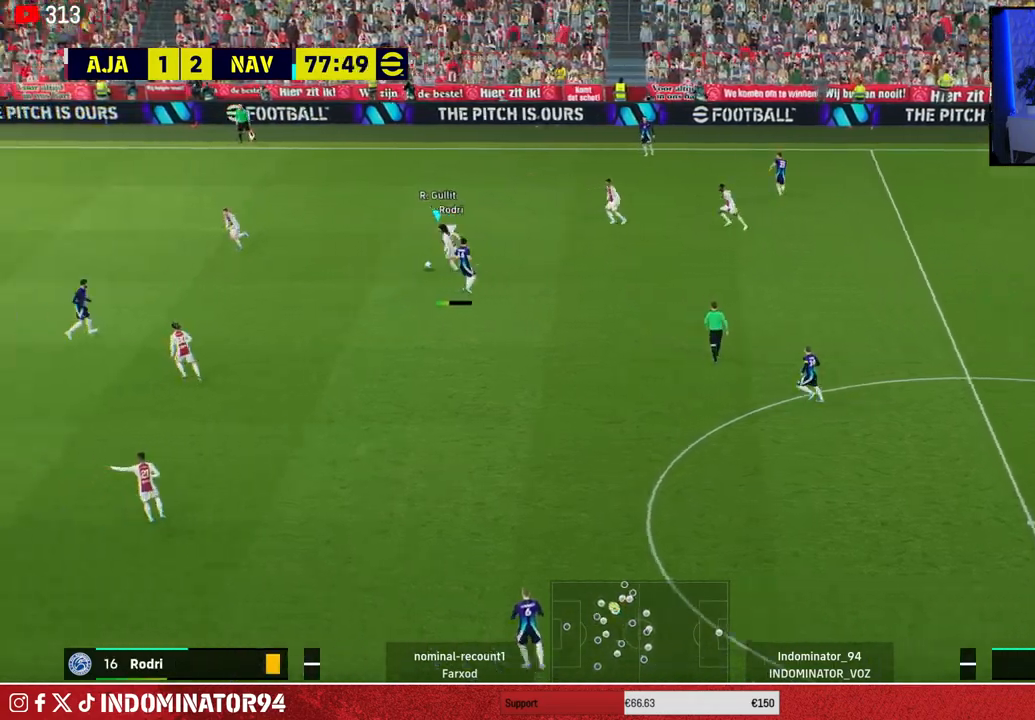
{"buttons": [], "left_stick": "down-left", "right_stick": "center", "events": [[233, "R1", "up"], [500, "left_stick", "down-left"]]}
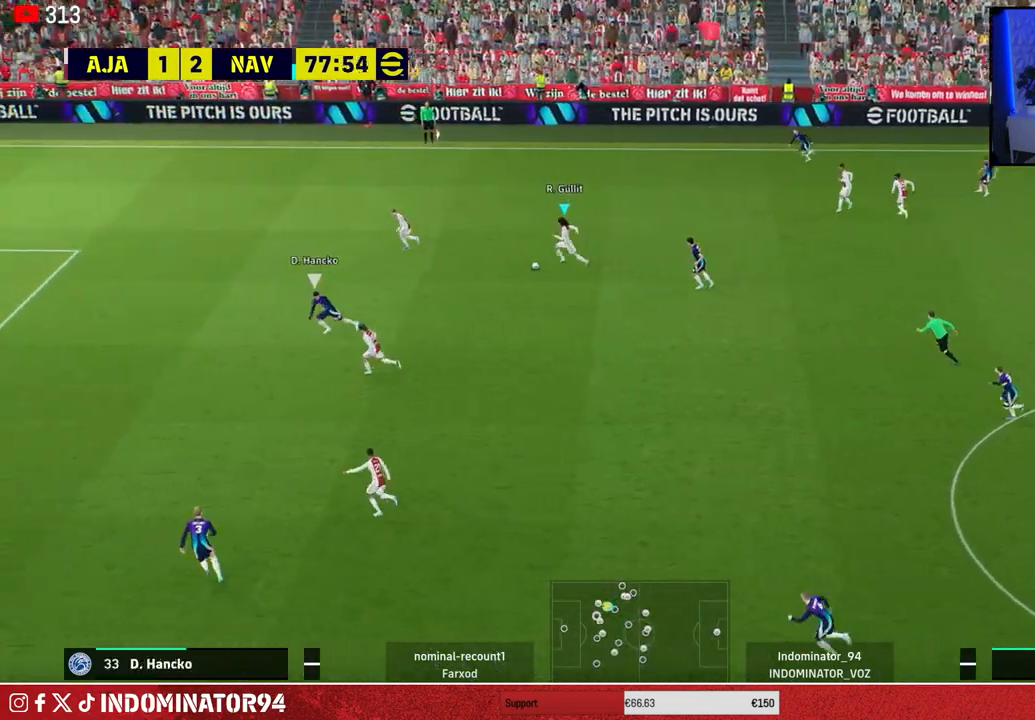
{"buttons": [], "left_stick": "down-left", "right_stick": "center", "events": []}
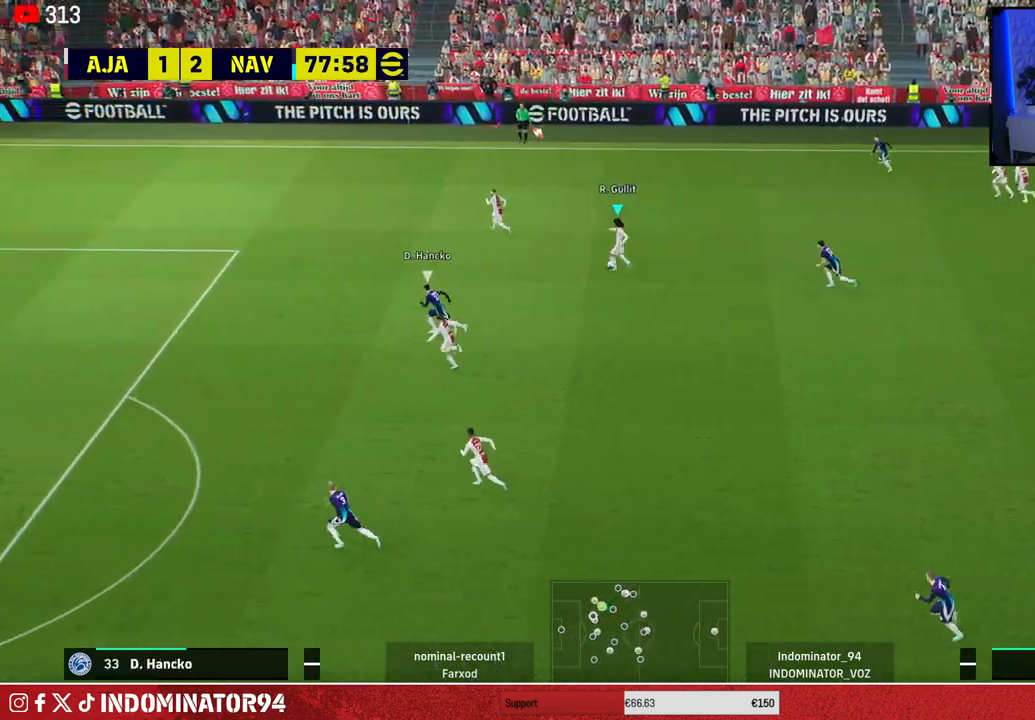
{"buttons": [], "left_stick": "left", "right_stick": "center", "events": [[117, "TRIANGLE", "down"], [200, "left_stick", "left"], [300, "TRIANGLE", "up"]]}
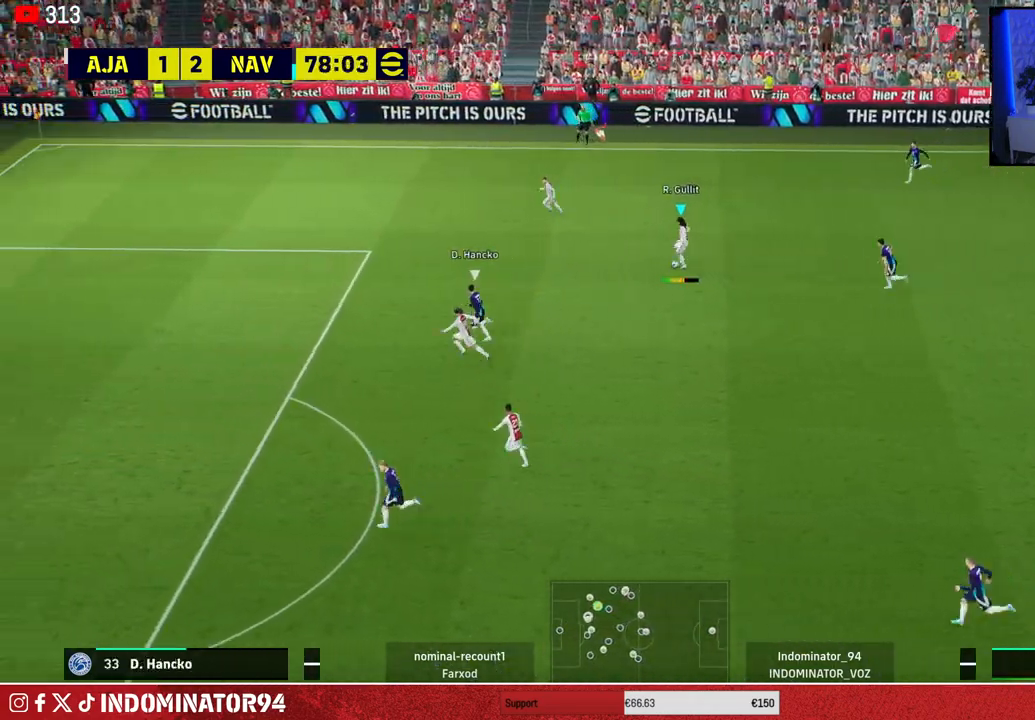
{"buttons": ["R1"], "left_stick": "down-left", "right_stick": "center", "events": [[83, "R1", "down"], [233, "left_stick", "down-left"]]}
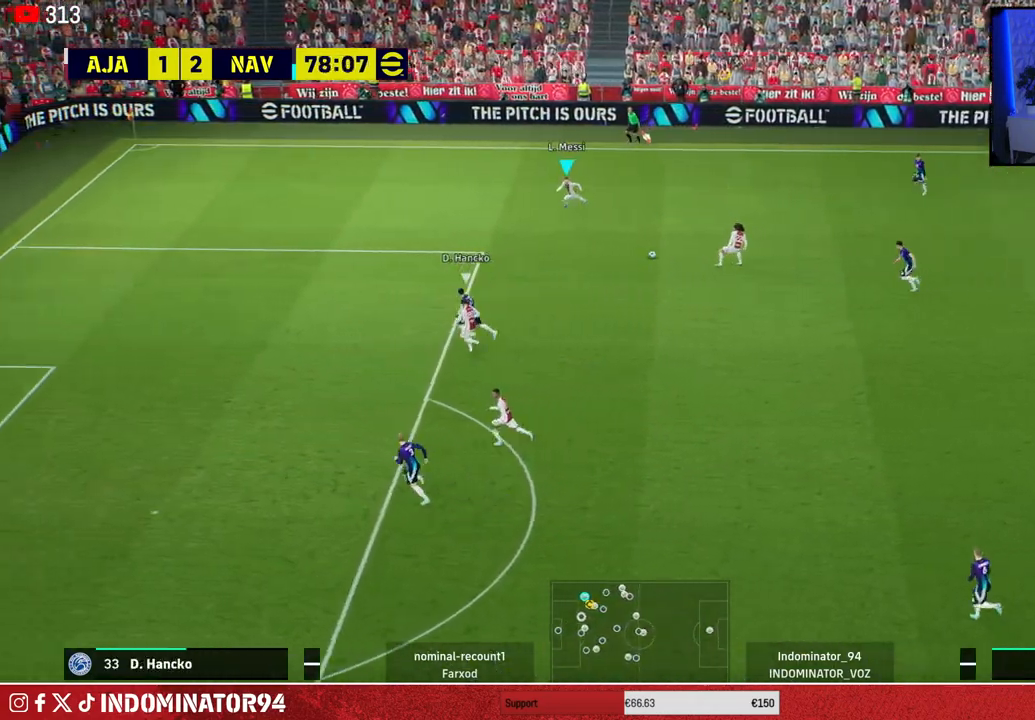
{"buttons": [], "left_stick": "down-left", "right_stick": "center", "events": [[133, "R1", "up"]]}
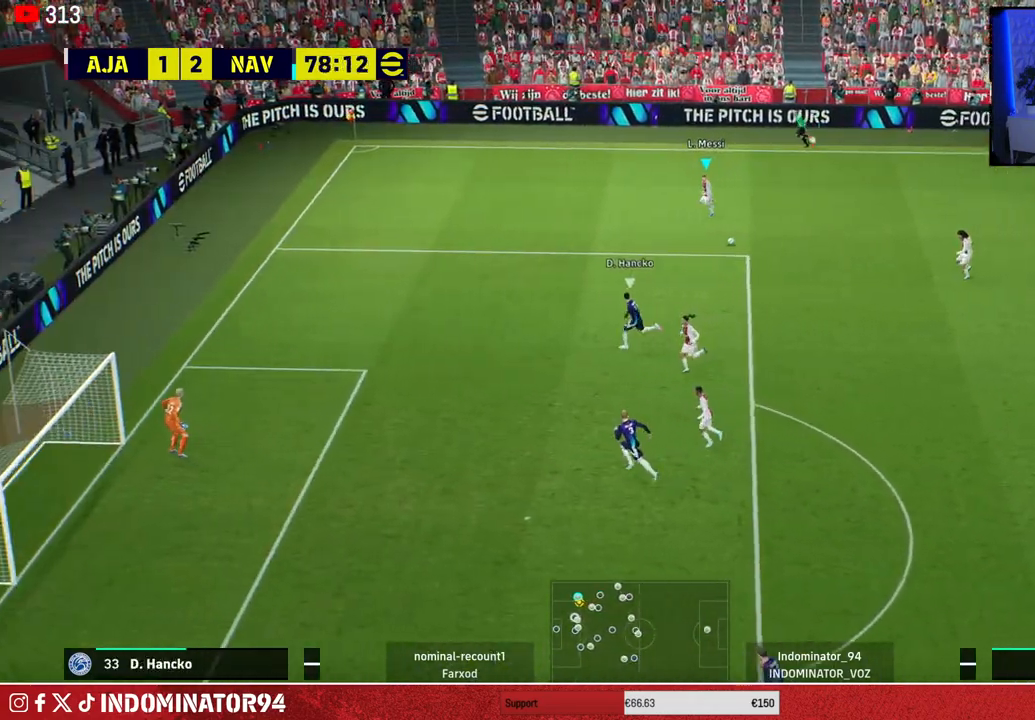
{"buttons": [], "left_stick": "down-left", "right_stick": "center", "events": []}
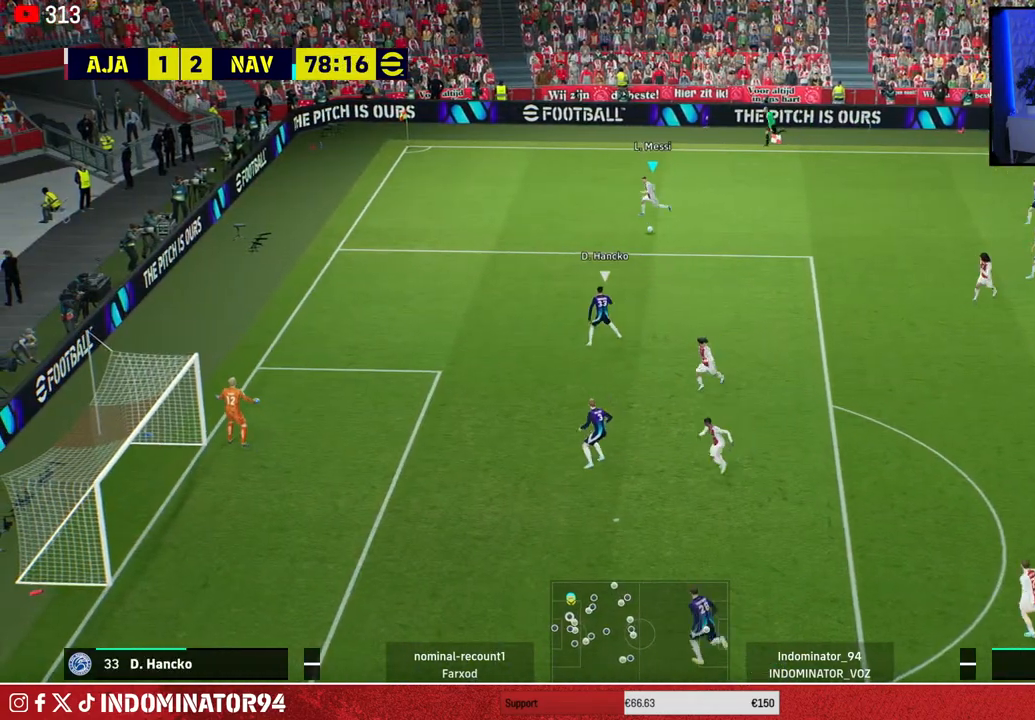
{"buttons": [], "left_stick": "down", "right_stick": "center", "events": [[117, "left_stick", "down"], [233, "TRIANGLE", "down"], [383, "TRIANGLE", "up"]]}
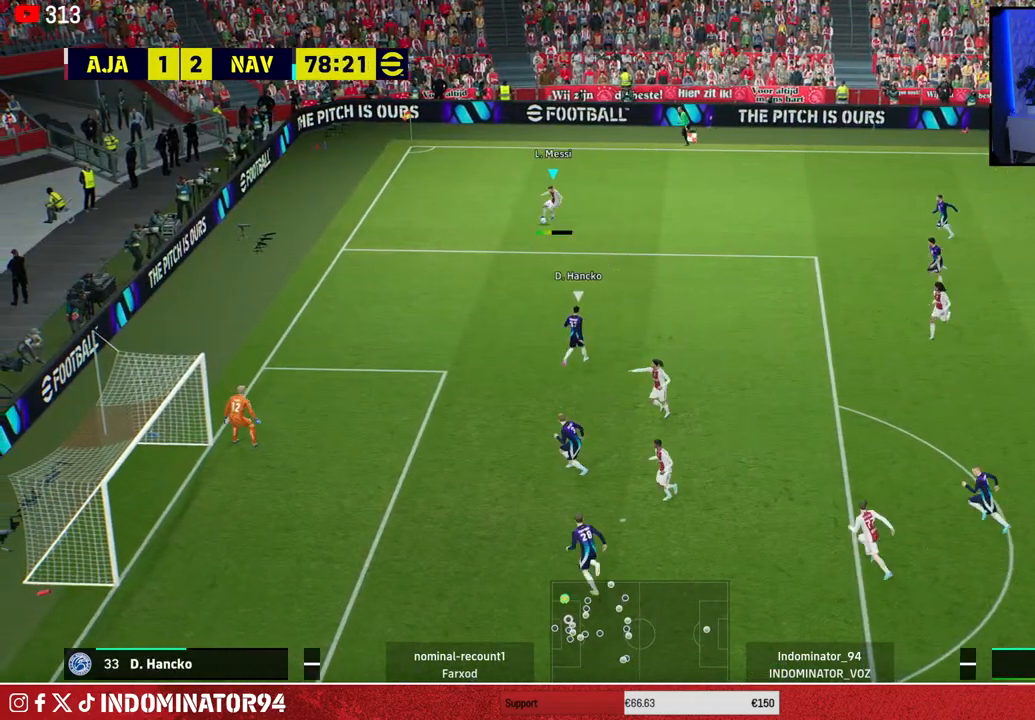
{"buttons": [], "left_stick": "left", "right_stick": "center", "events": [[500, "left_stick", "left"]]}
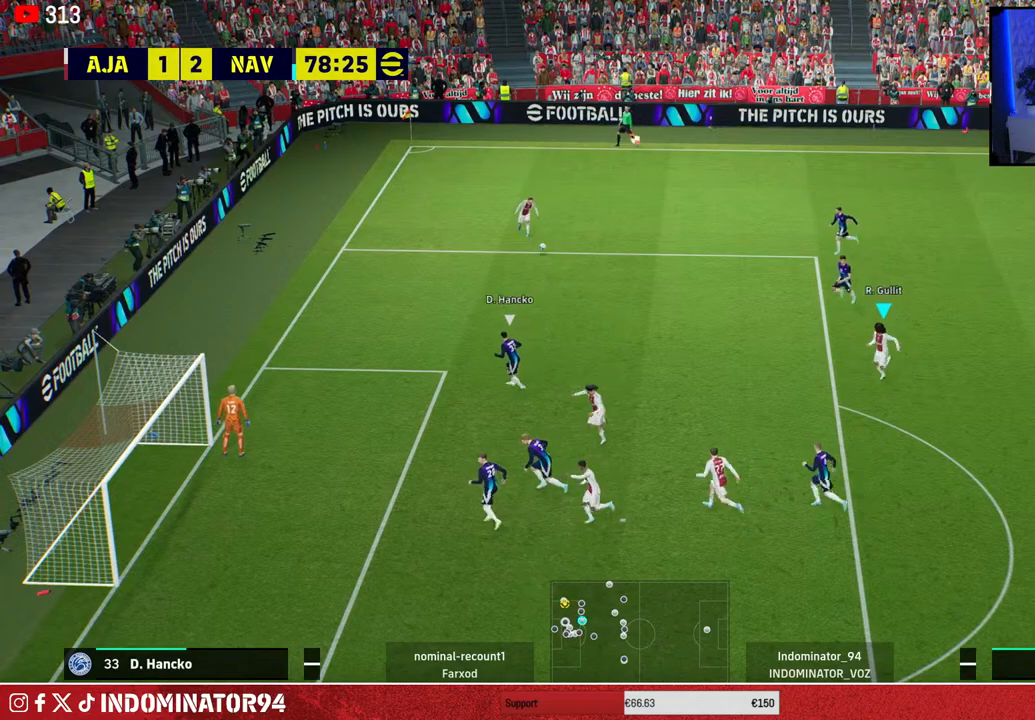
{"buttons": [], "left_stick": "down-left", "right_stick": "center", "events": [[250, "left_stick", "up-left"], [467, "left_stick", "down-left"]]}
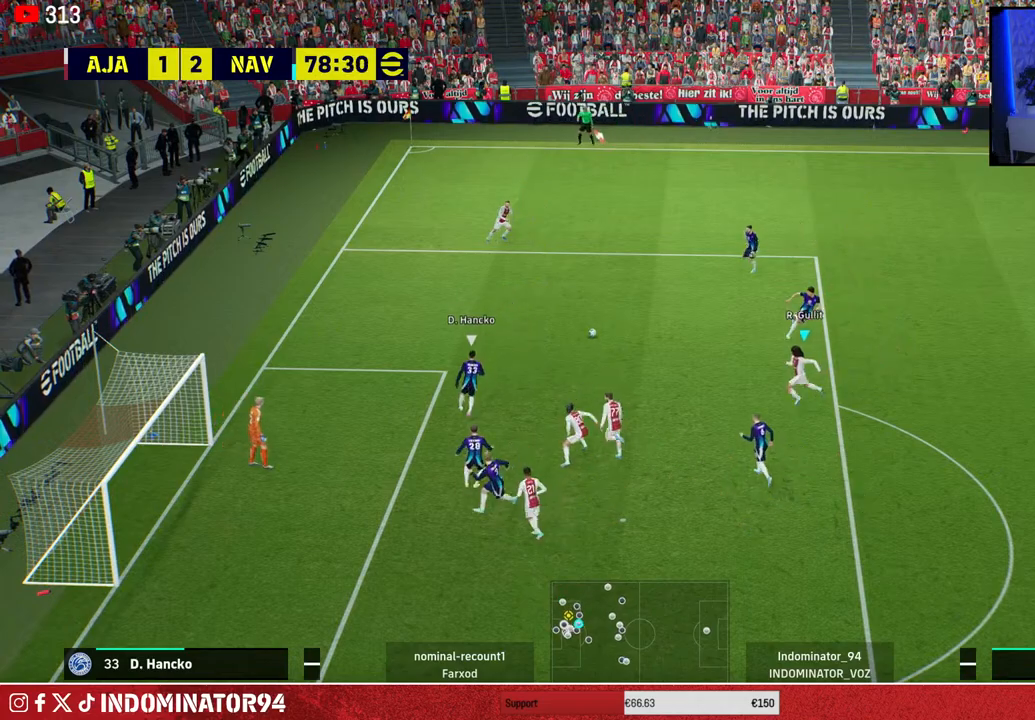
{"buttons": [], "left_stick": "down-left", "right_stick": "center", "events": [[283, "SQUARE", "down"], [450, "SQUARE", "up"]]}
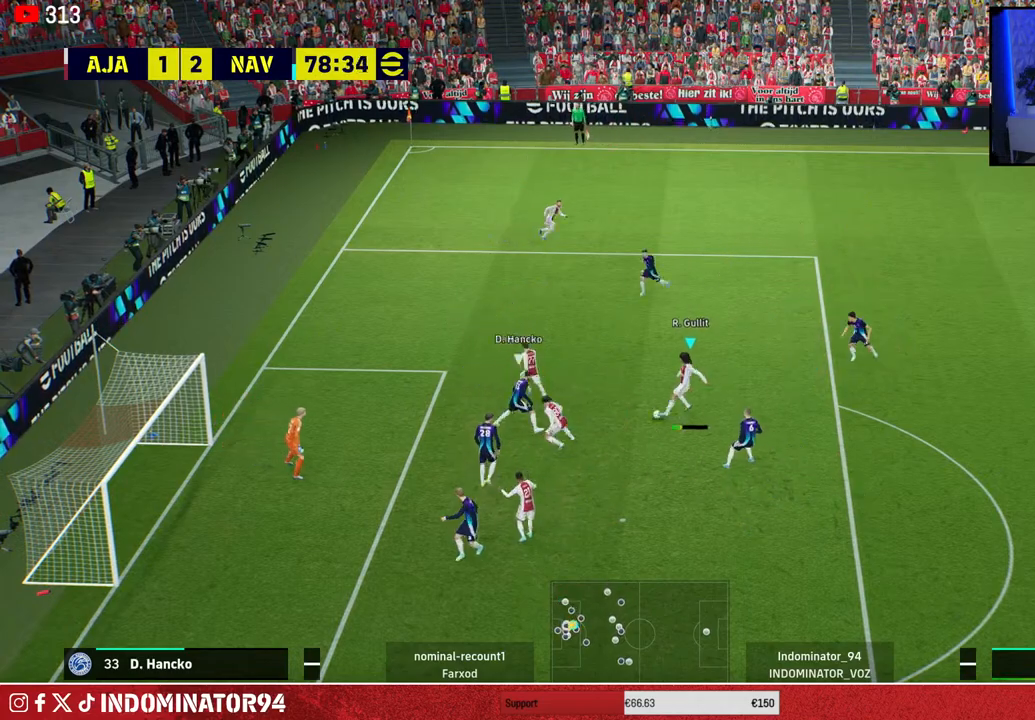
{"buttons": [], "left_stick": "down-left", "right_stick": "center", "events": []}
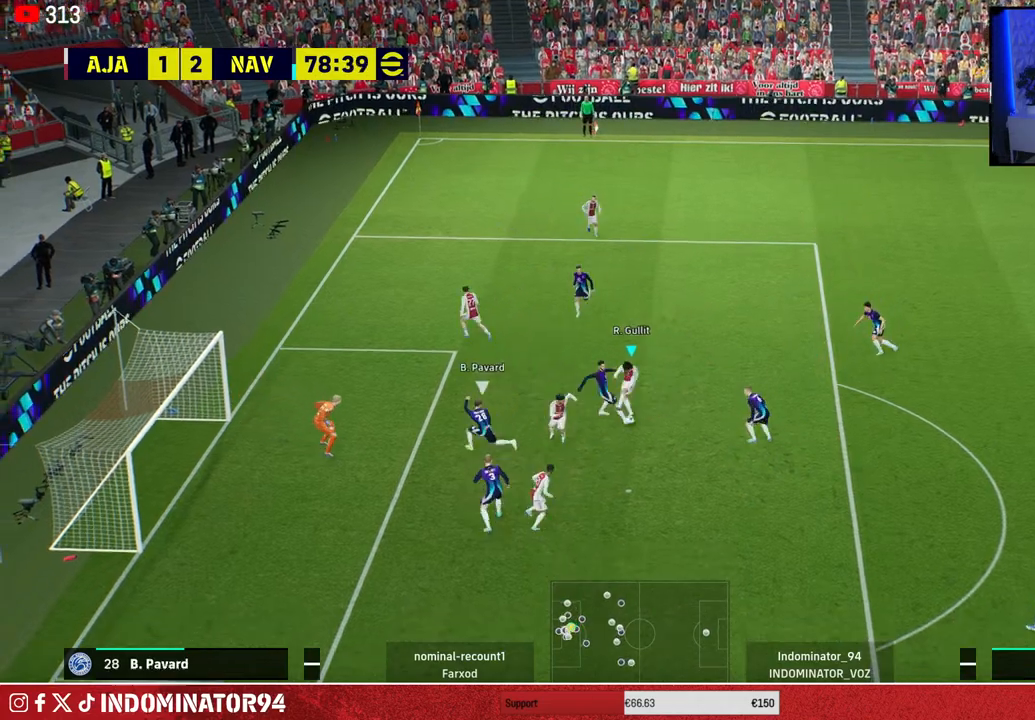
{"buttons": ["R1"], "left_stick": "left", "right_stick": "center", "events": [[333, "L1", "down"], [350, "R1", "down"], [350, "left_stick", "down-right"], [467, "left_stick", "left"], [483, "L1", "up"]]}
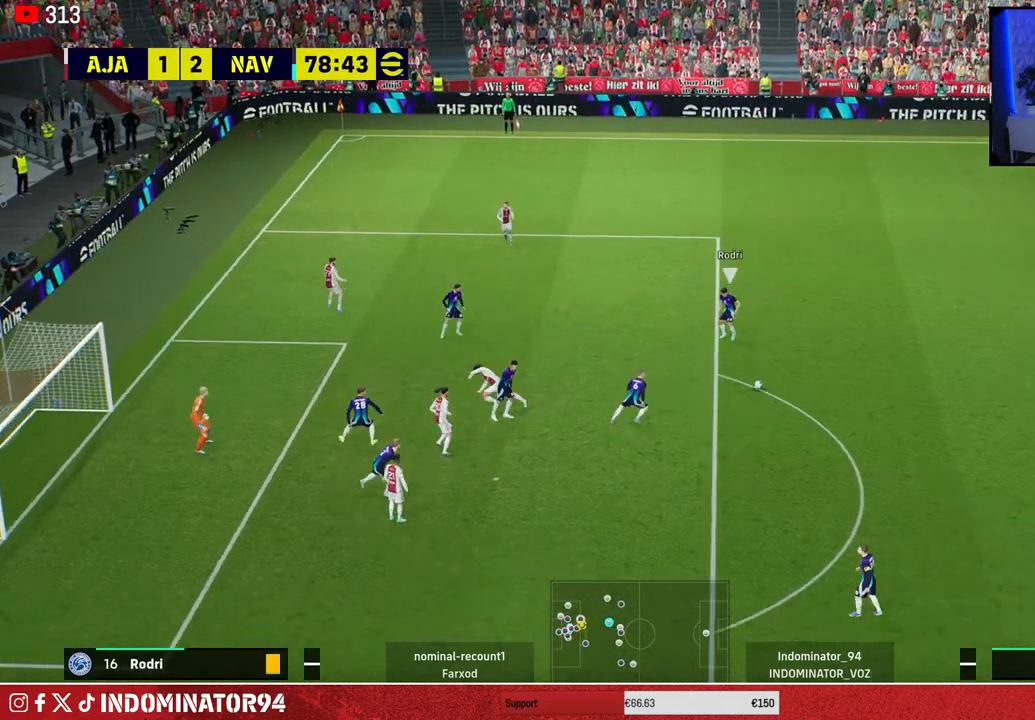
{"buttons": [], "left_stick": "down-left", "right_stick": "center", "events": [[383, "R1", "up"], [383, "left_stick", "down-left"]]}
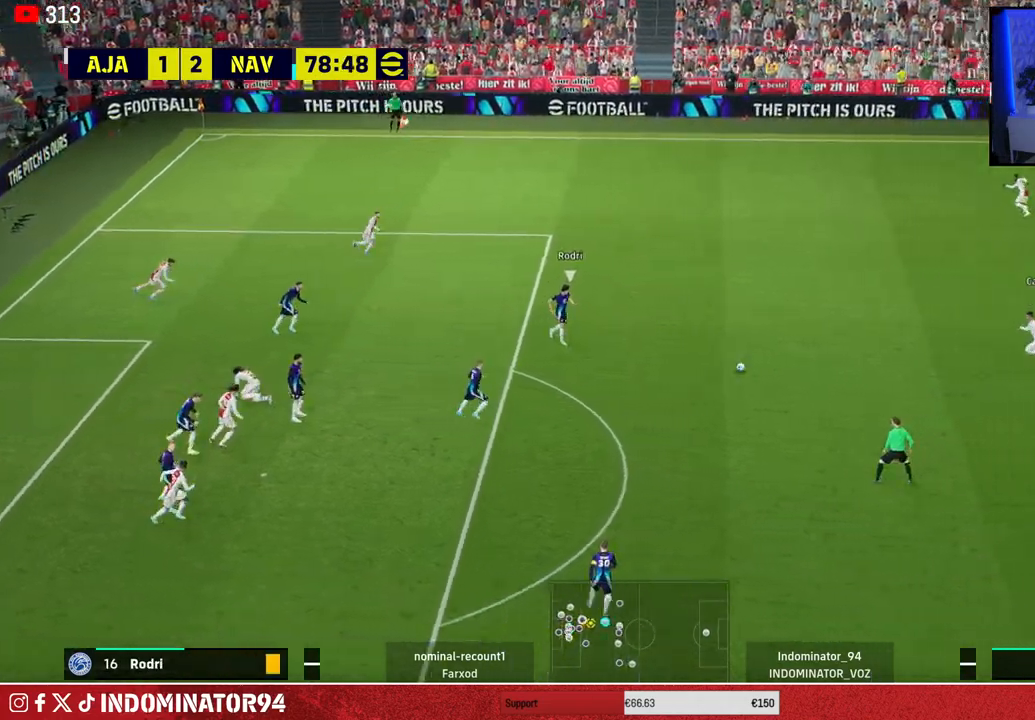
{"buttons": [], "left_stick": "down-left", "right_stick": "center", "events": []}
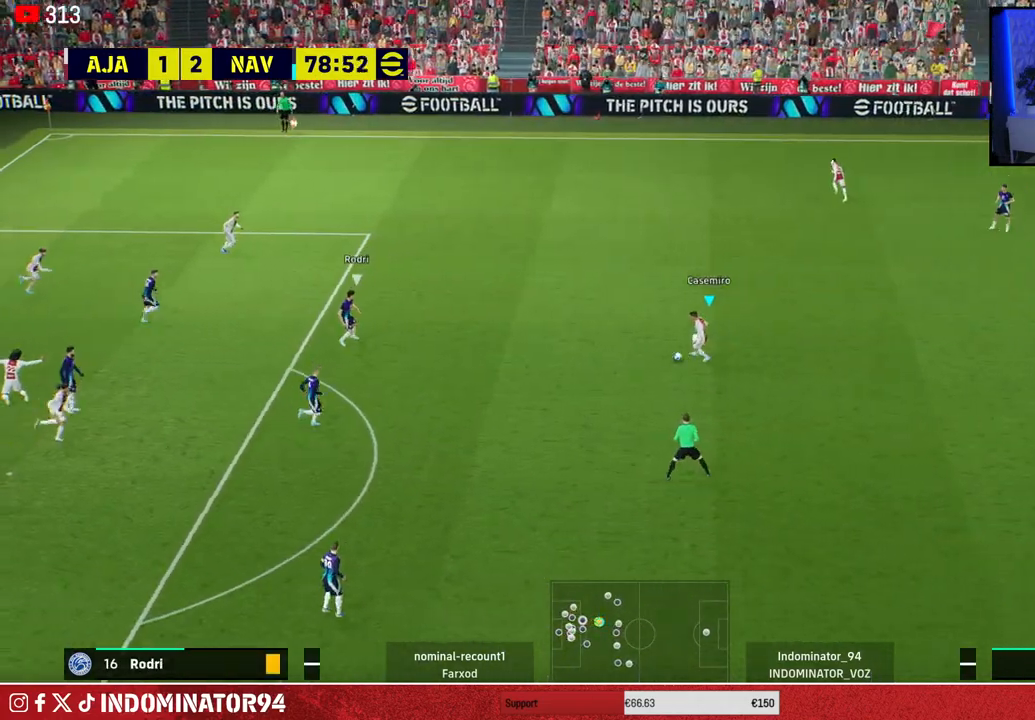
{"buttons": [], "left_stick": "down-left", "right_stick": "center", "events": []}
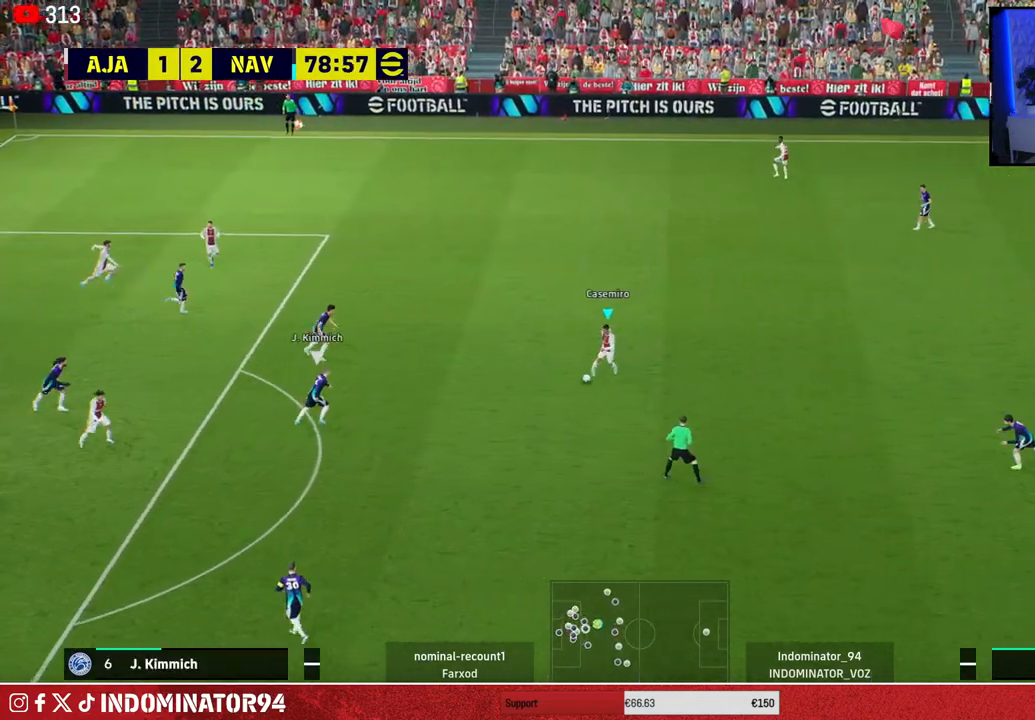
{"buttons": [], "left_stick": "down-left", "right_stick": "center", "events": [[133, "CROSS", "down"], [283, "CROSS", "up"]]}
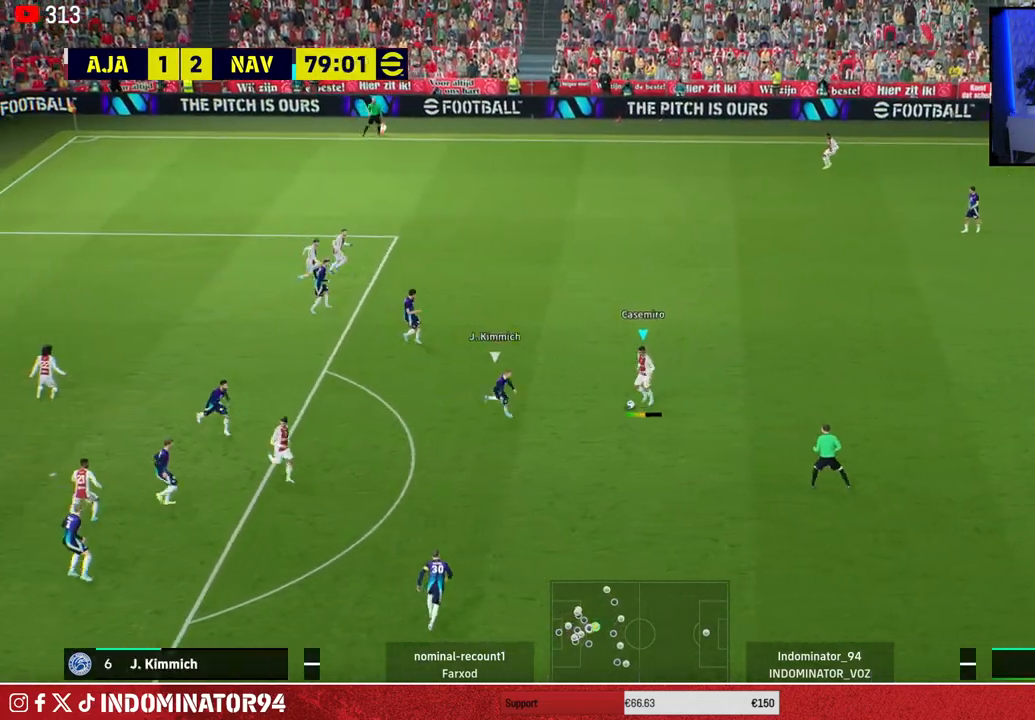
{"buttons": ["R1"], "left_stick": "right", "right_stick": "center", "events": [[183, "left_stick", "down-right"], [250, "R1", "down"], [250, "left_stick", "right"]]}
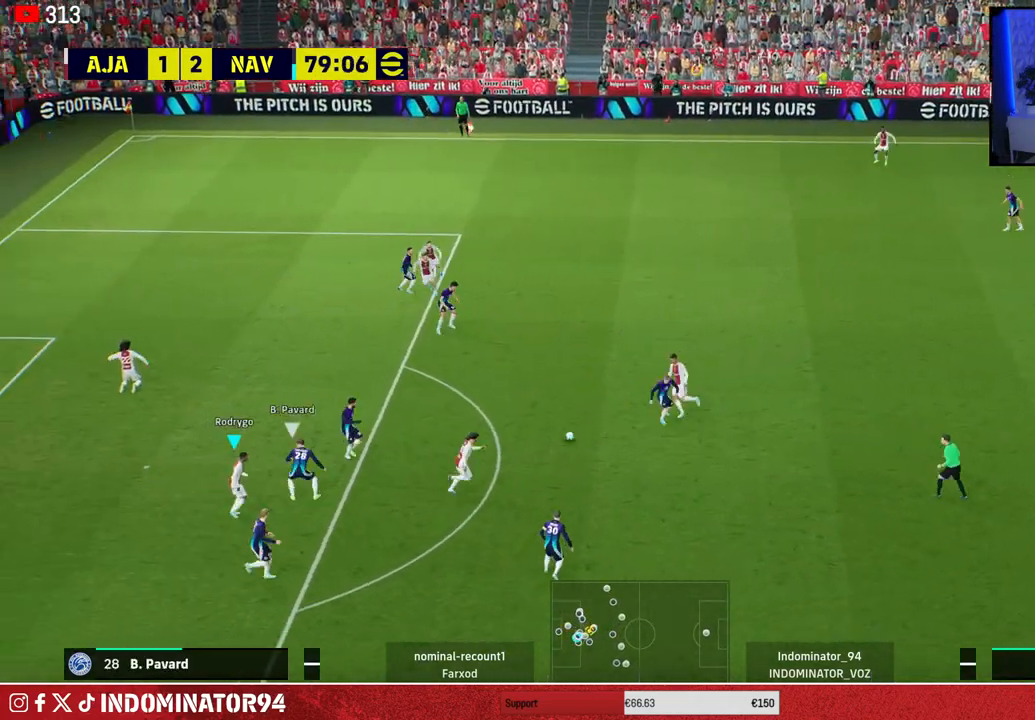
{"buttons": ["R1"], "left_stick": "down-right", "right_stick": "center", "events": [[17, "R1", "up"], [317, "L1", "down"], [417, "left_stick", "down-right"], [433, "L1", "up"], [500, "R1", "down"]]}
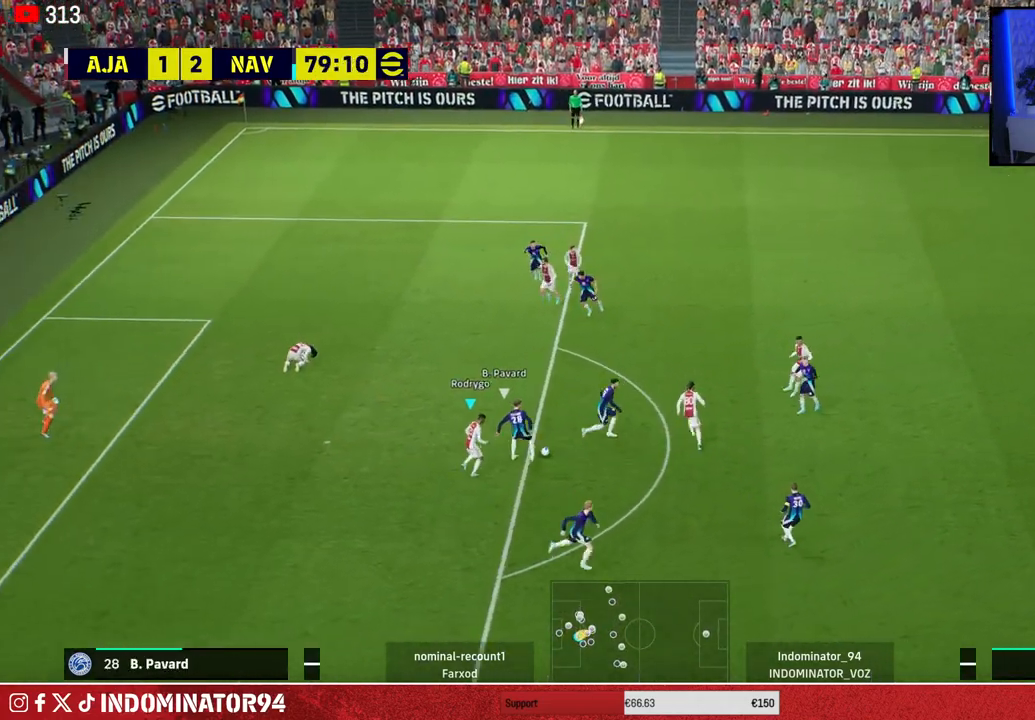
{"buttons": ["CROSS", "R1"], "left_stick": "down", "right_stick": "center", "events": [[67, "left_stick", "down"], [400, "CROSS", "down"]]}
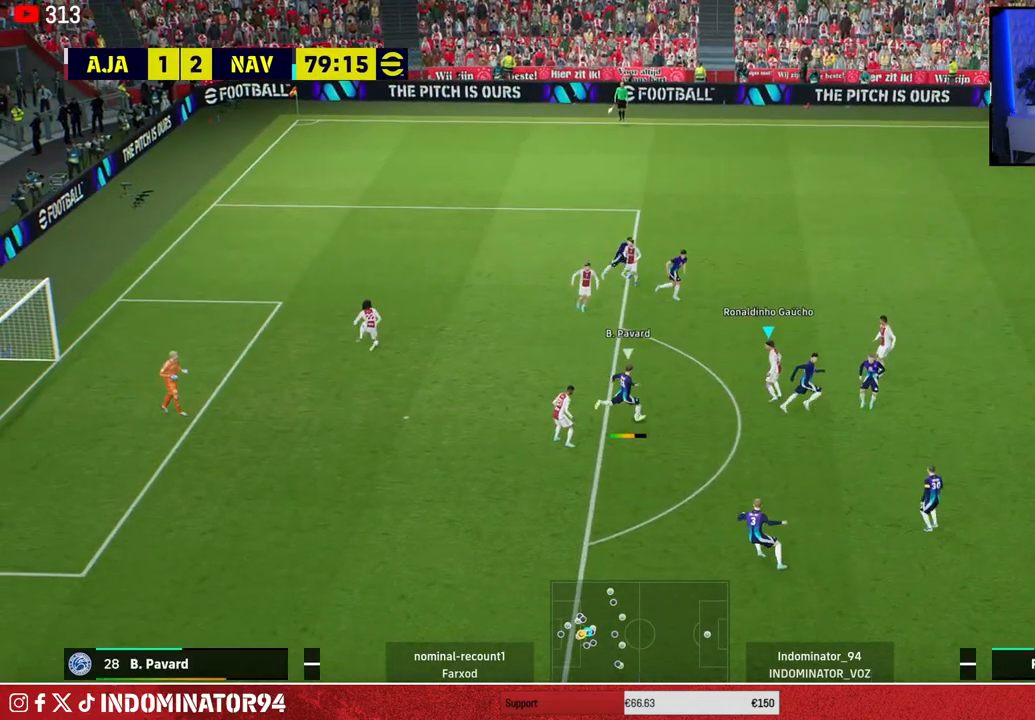
{"buttons": ["R1"], "left_stick": "down", "right_stick": "center", "events": [[250, "CROSS", "up"]]}
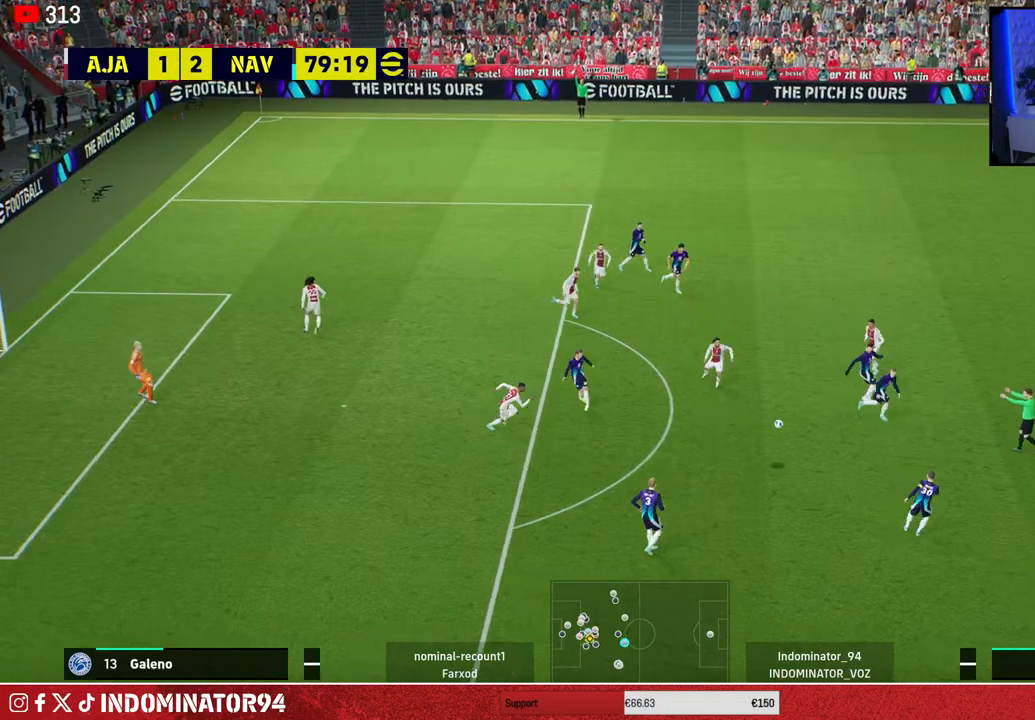
{"buttons": ["R1"], "left_stick": "down-left", "right_stick": "center", "events": [[200, "left_stick", "down-left"]]}
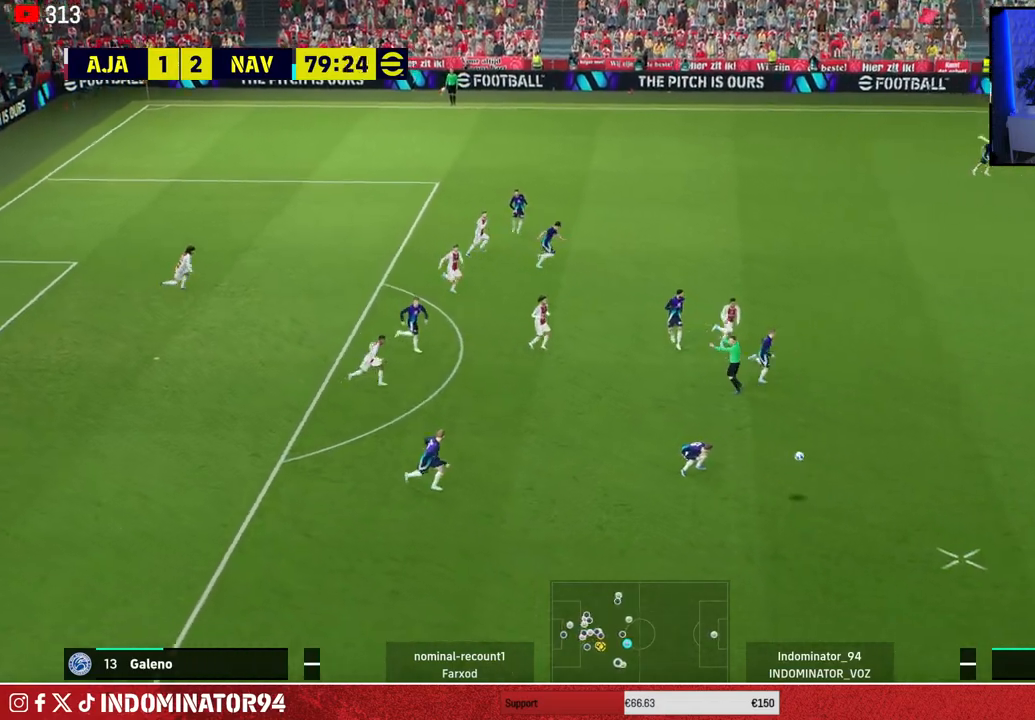
{"buttons": ["SQUARE", "R1"], "left_stick": "right", "right_stick": "center", "events": [[183, "left_stick", "down-right"], [217, "SQUARE", "down"], [467, "left_stick", "right"]]}
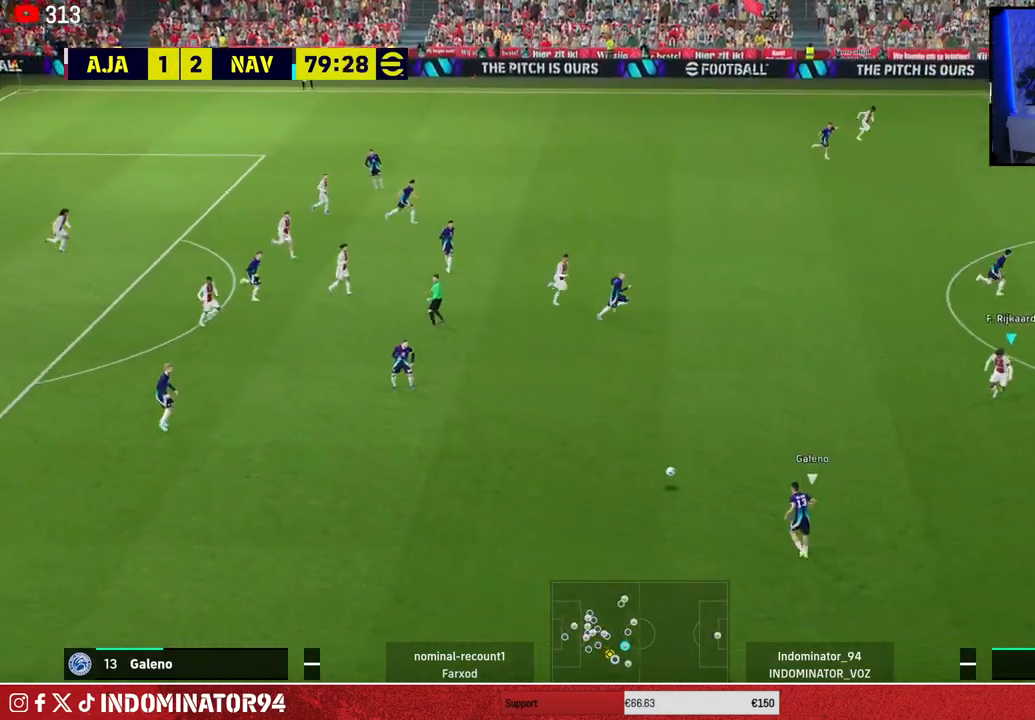
{"buttons": ["R1"], "left_stick": "up-right", "right_stick": "center", "events": [[217, "SQUARE", "up"], [350, "left_stick", "up-right"]]}
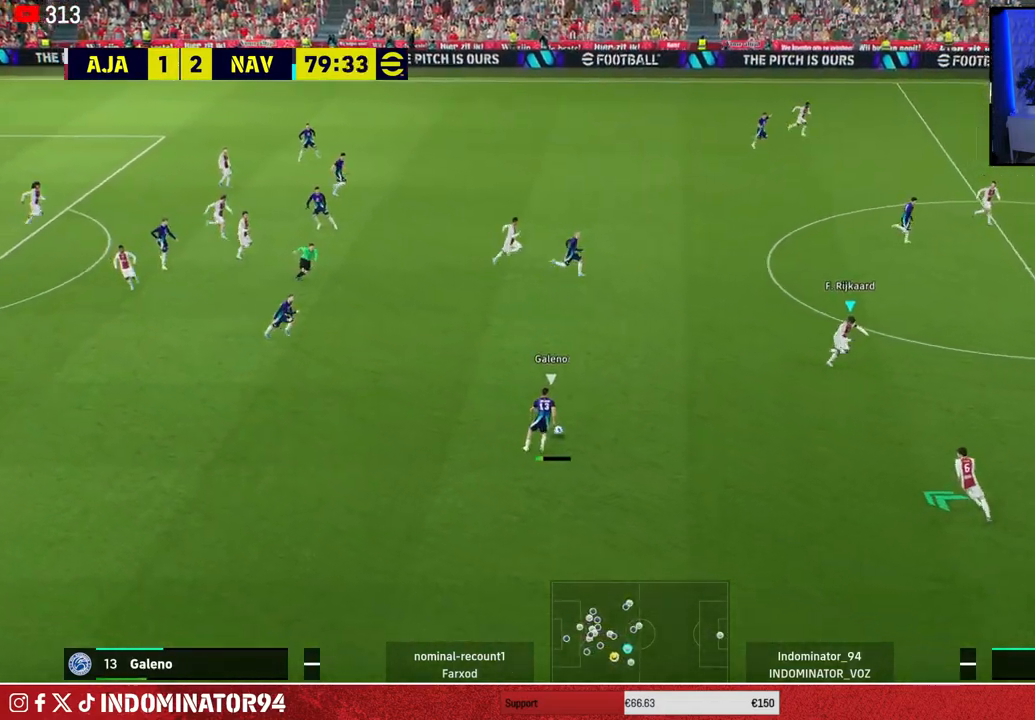
{"buttons": ["R1"], "left_stick": "up-right", "right_stick": "center", "events": []}
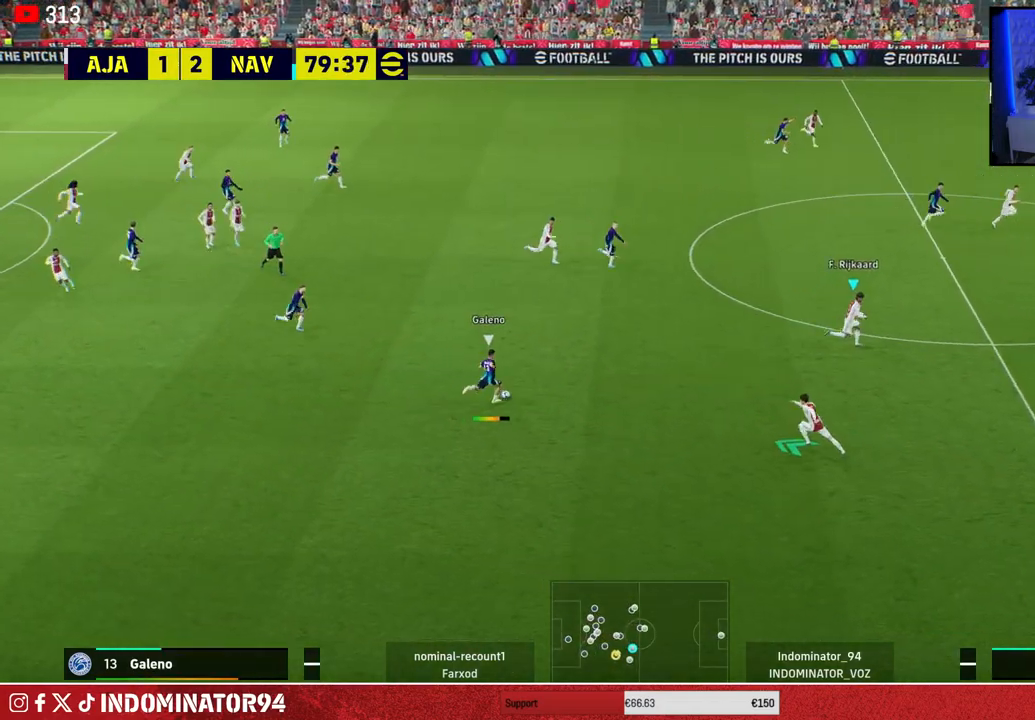
{"buttons": ["R1"], "left_stick": "down-right", "right_stick": "center", "events": [[200, "CROSS", "down"], [383, "CROSS", "up"], [400, "left_stick", "down-right"]]}
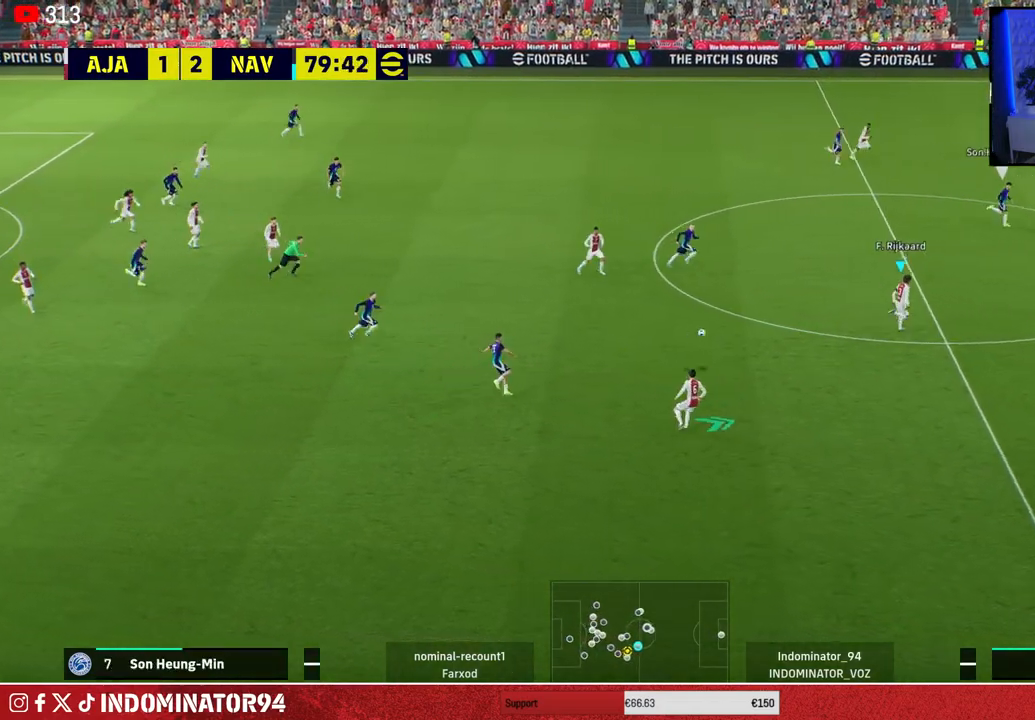
{"buttons": ["R1"], "left_stick": "down-right", "right_stick": "center", "events": []}
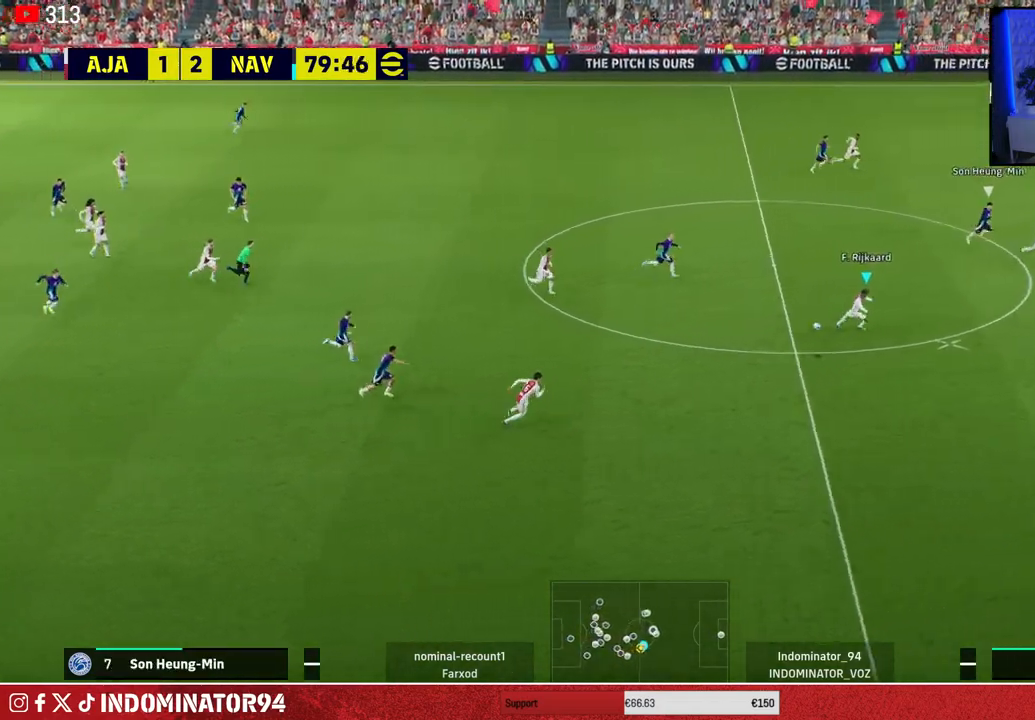
{"buttons": [], "left_stick": "down-left", "right_stick": "center", "events": [[117, "R1", "up"], [183, "left_stick", "down-left"], [333, "L1", "down"], [483, "L1", "up"]]}
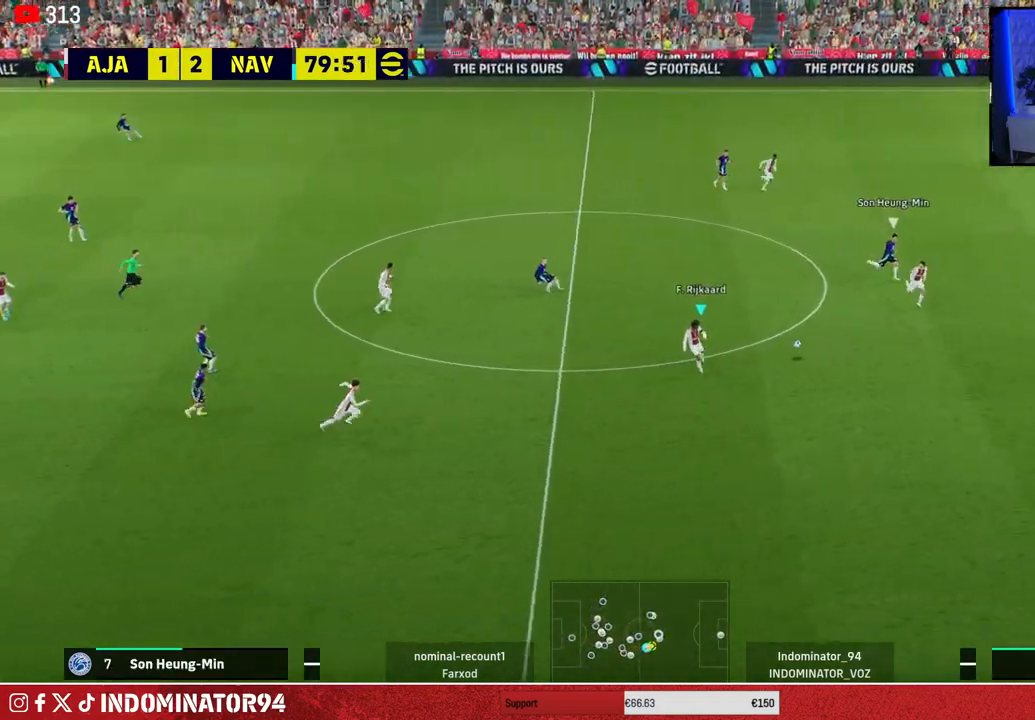
{"buttons": [], "left_stick": "down-left", "right_stick": "center", "events": [[133, "CROSS", "down"], [217, "CROSS", "up"]]}